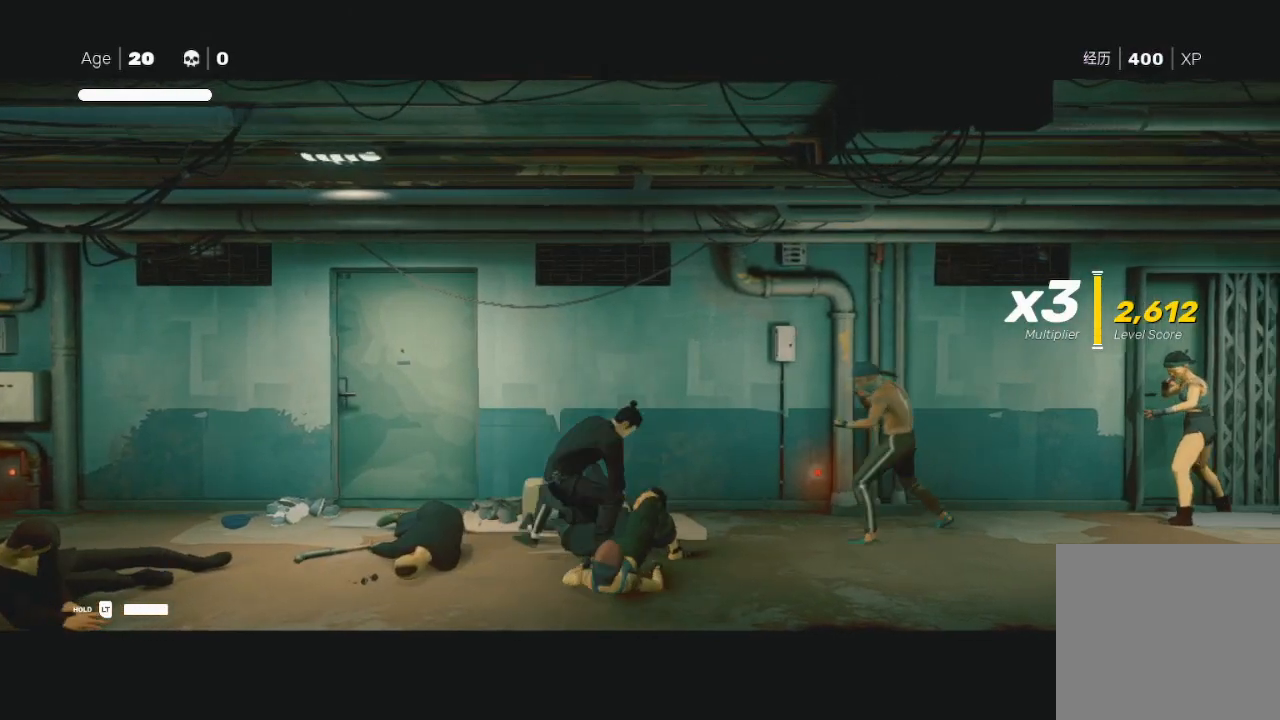
Gameplay with a controller (Xbox layout); each line is a JSON object with the inputs held at the frame after it. "events" lists button and stick changes between this image and that frame as [ms after this image, input, new state], when the widget could be followed in between.
{"buttons": ["B"], "left_stick": "center", "right_stick": "center", "events": [[67, "left_stick", "center"]]}
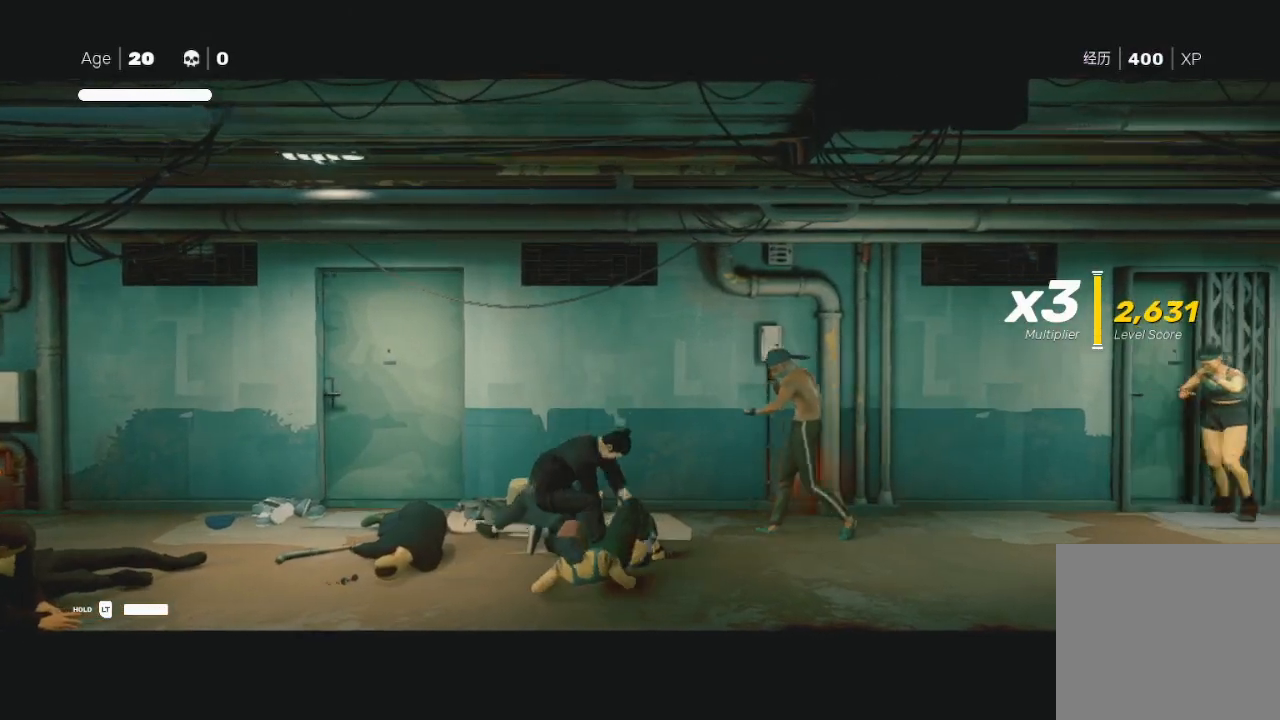
{"buttons": ["B"], "left_stick": "center", "right_stick": "center", "events": []}
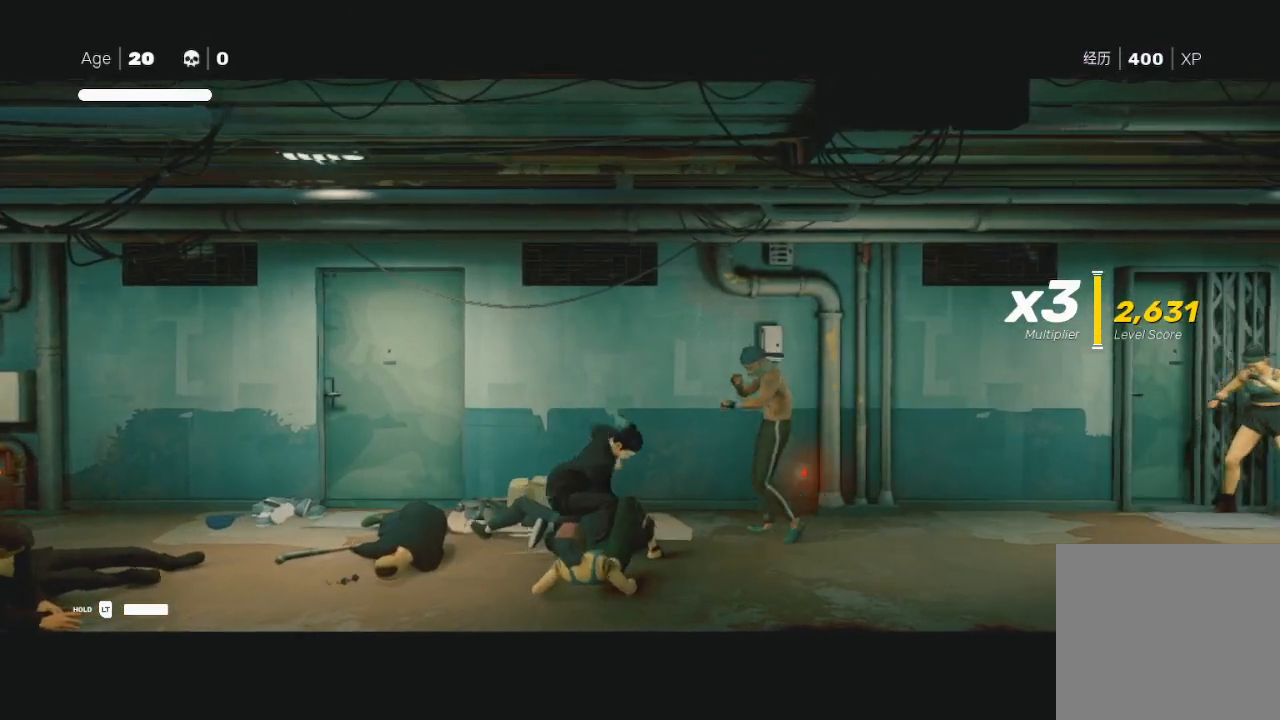
{"buttons": [], "left_stick": "center", "right_stick": "center", "events": [[333, "B", "up"]]}
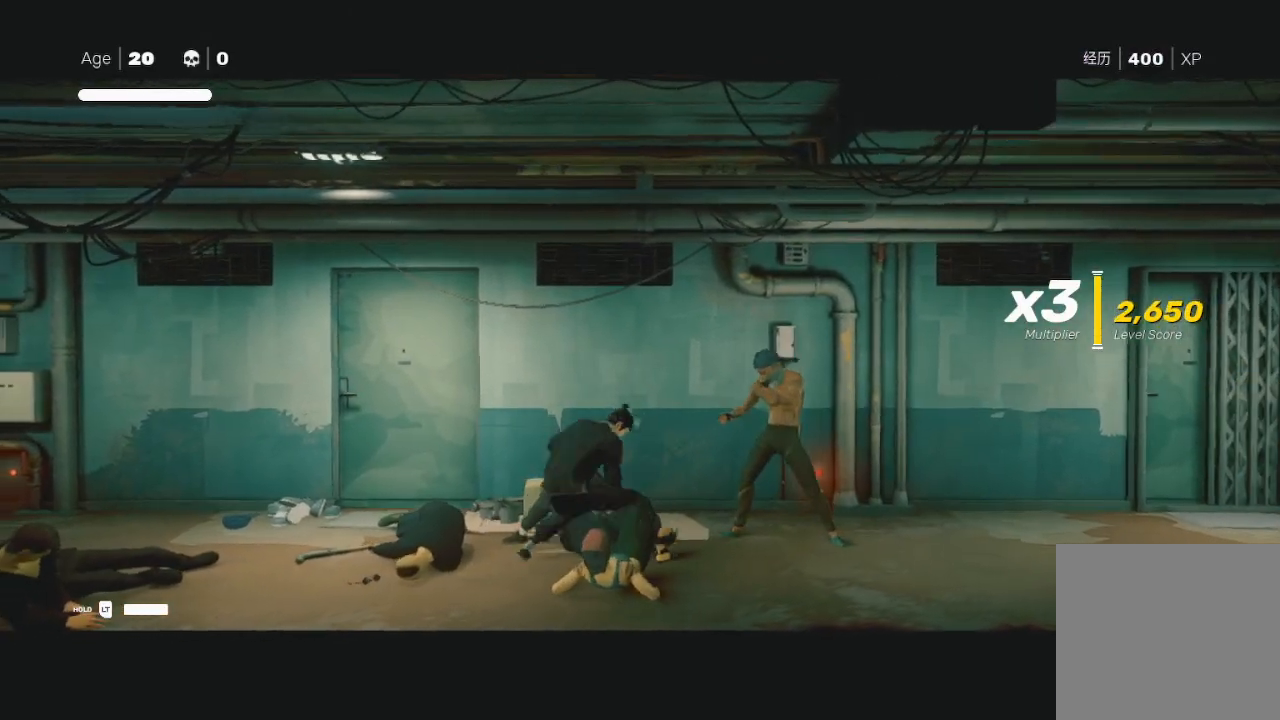
{"buttons": [], "left_stick": "left", "right_stick": "center", "events": [[67, "left_stick", "left"], [267, "left_stick", "right"], [300, "L3", "down"], [333, "X", "down"], [400, "L3", "up"], [400, "left_stick", "up"], [467, "X", "up"], [467, "left_stick", "left"]]}
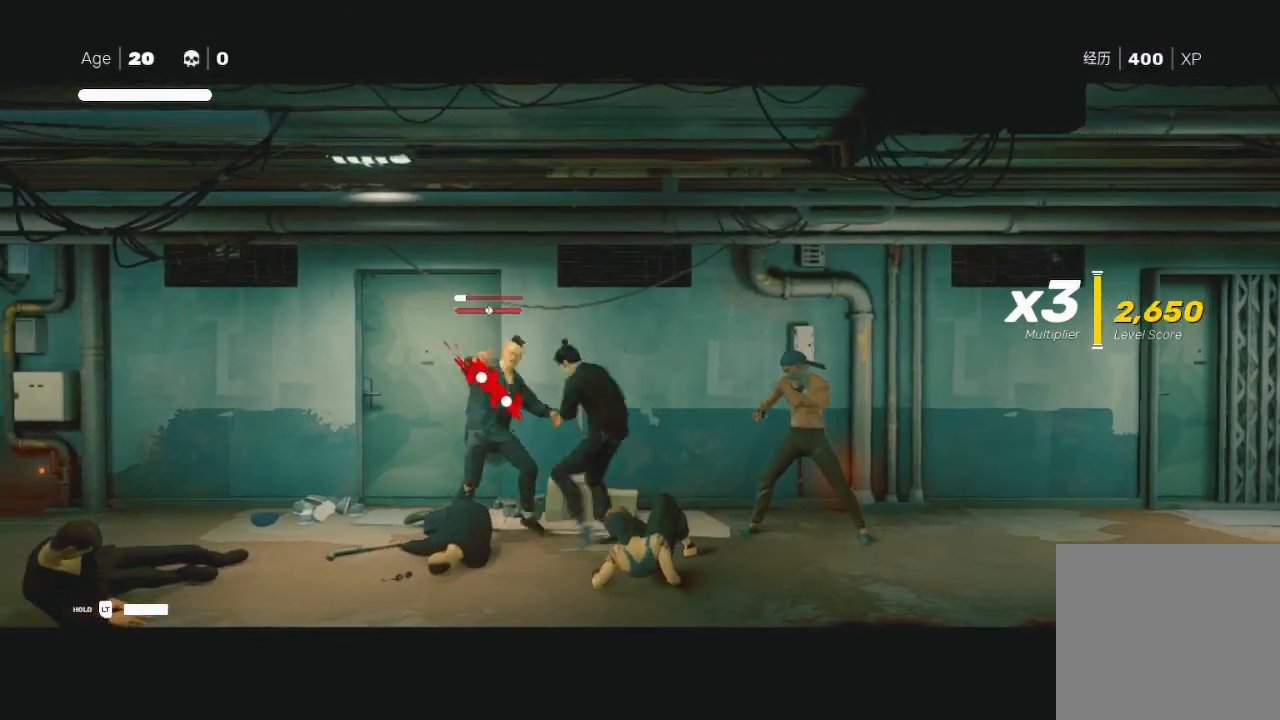
{"buttons": ["B", "Y"], "left_stick": "left", "right_stick": "center", "events": [[133, "left_stick", "right"], [200, "B", "down"], [200, "Y", "down"], [267, "A", "down"], [267, "left_stick", "left"], [300, "A", "up"], [367, "B", "up"], [367, "Y", "up"], [467, "B", "down"], [467, "Y", "down"]]}
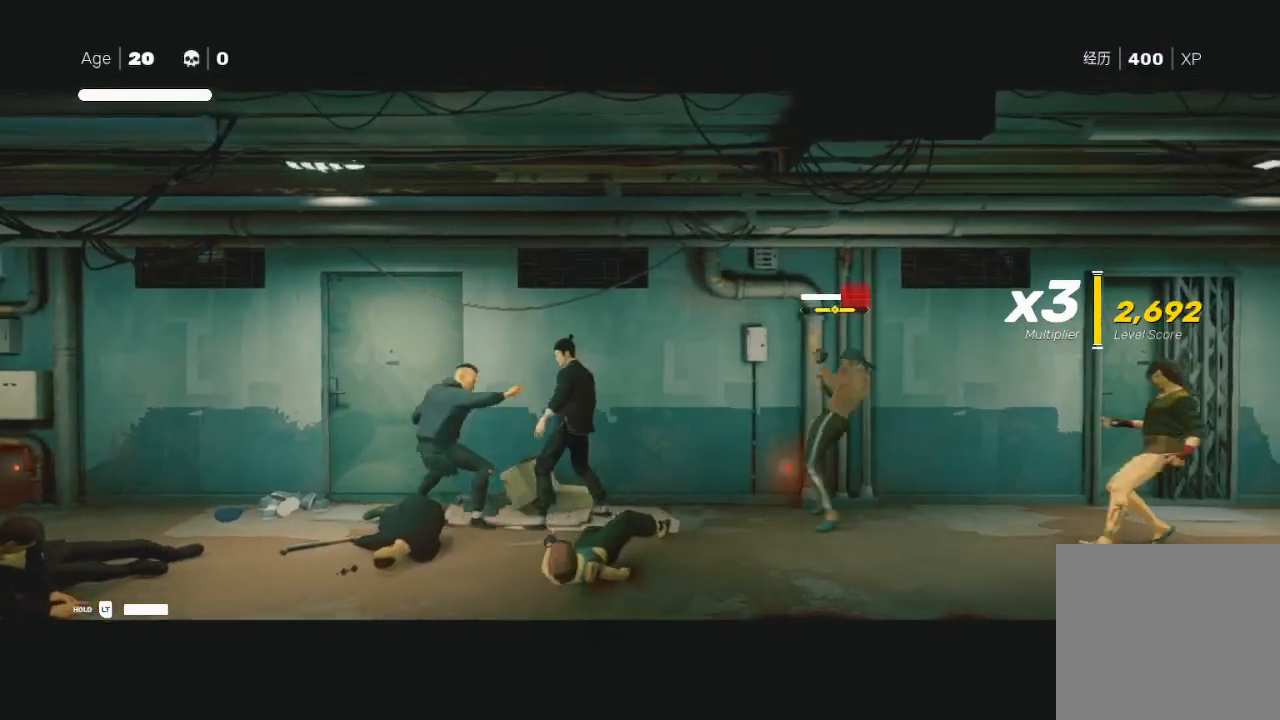
{"buttons": [], "left_stick": "center", "right_stick": "center", "events": [[33, "Y", "up"], [100, "B", "up"], [133, "B", "down"], [133, "Y", "down"], [167, "B", "up"], [167, "Y", "up"], [267, "left_stick", "down-left"], [367, "left_stick", "center"]]}
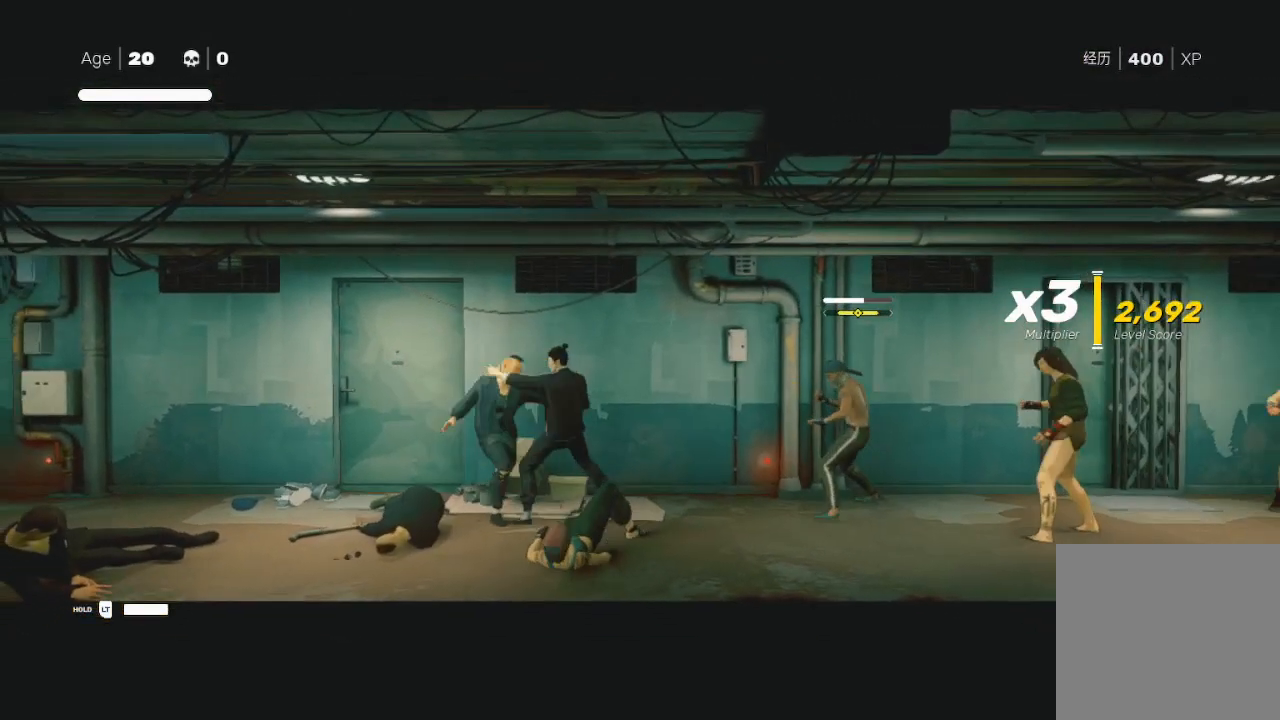
{"buttons": [], "left_stick": "center", "right_stick": "center", "events": [[67, "right_stick", "right"], [300, "right_stick", "center"]]}
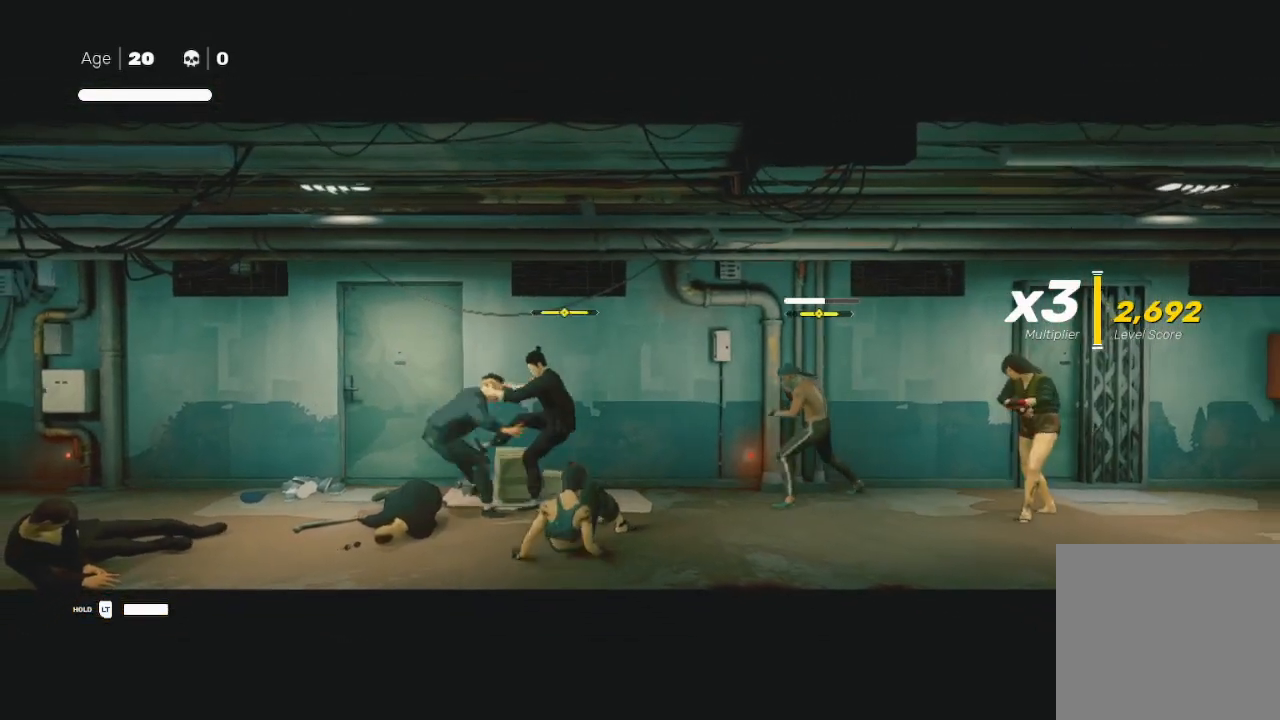
{"buttons": [], "left_stick": "center", "right_stick": "center", "events": []}
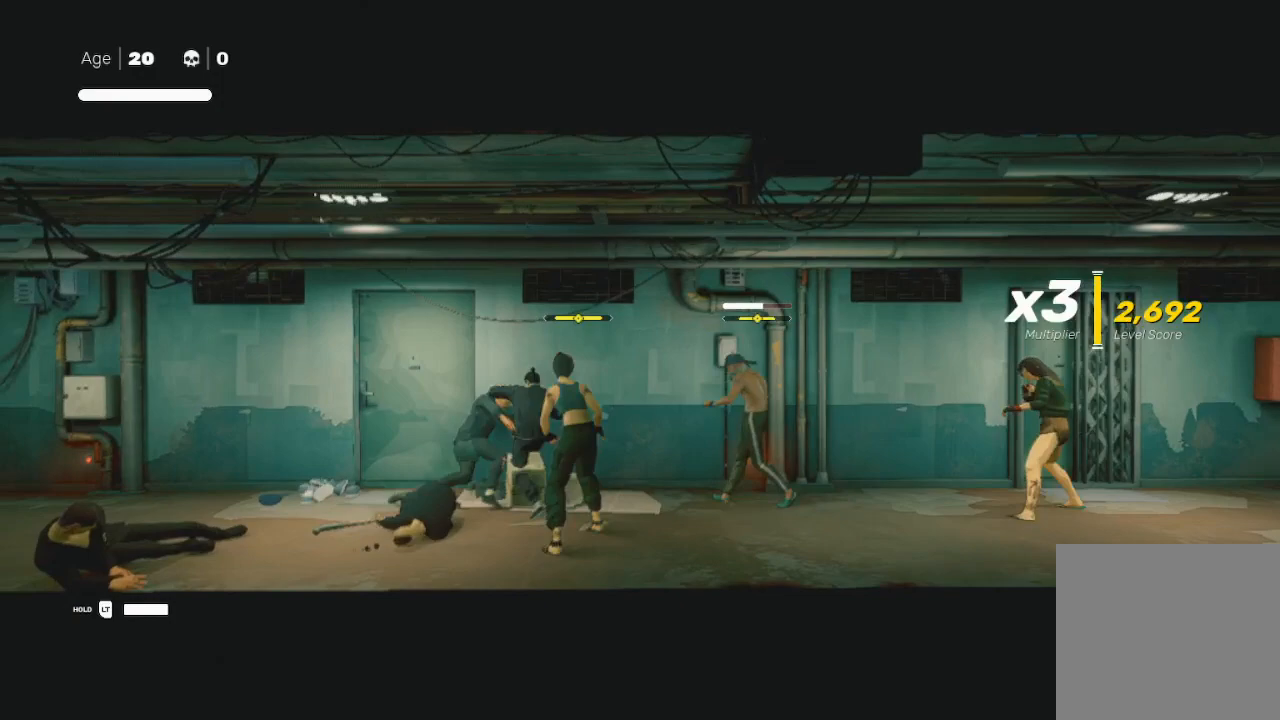
{"buttons": [], "left_stick": "center", "right_stick": "center", "events": [[133, "left_stick", "left"], [400, "left_stick", "center"]]}
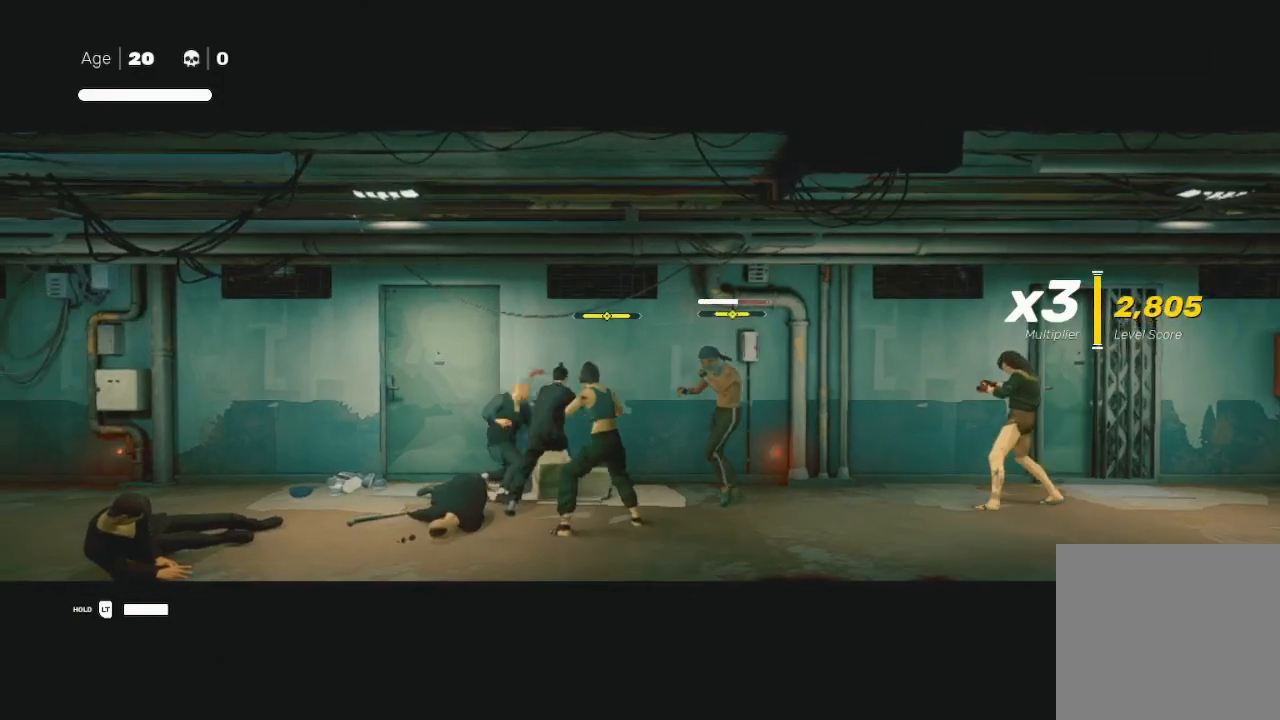
{"buttons": ["X"], "left_stick": "right", "right_stick": "center", "events": [[133, "left_stick", "left"], [267, "L3", "down"], [333, "left_stick", "right"], [367, "X", "down"], [500, "L3", "up"]]}
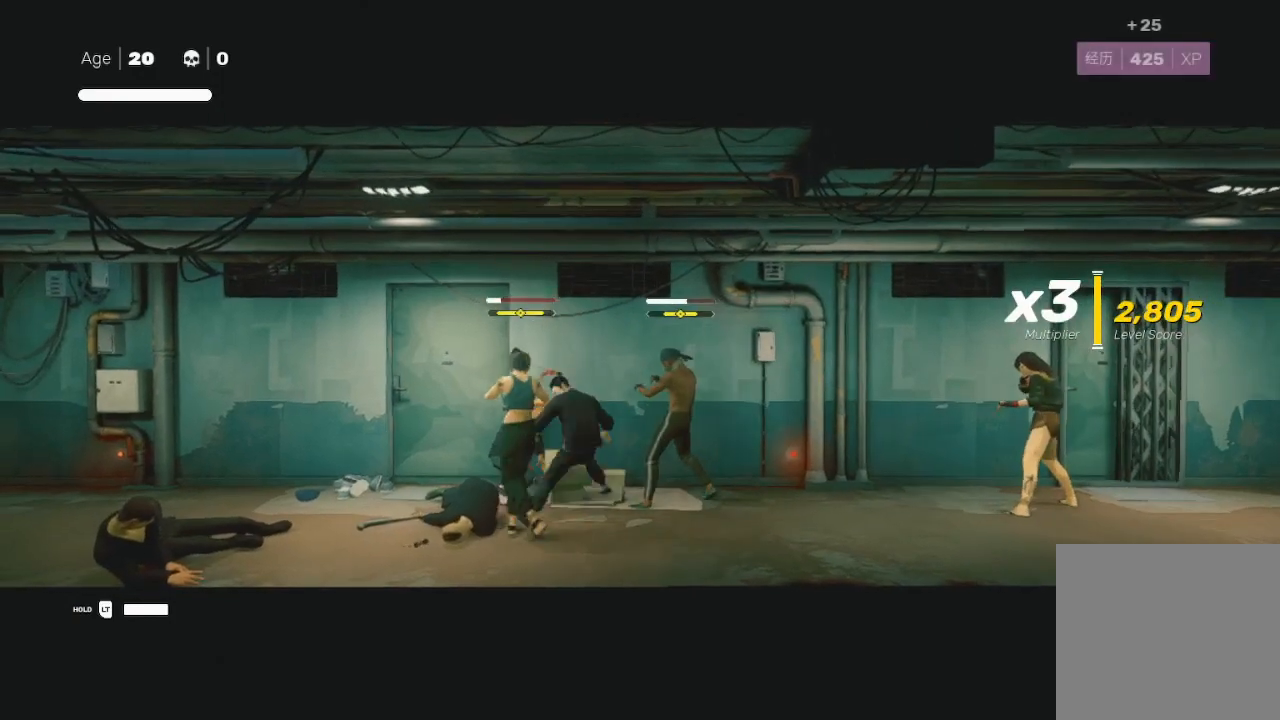
{"buttons": [], "left_stick": "left", "right_stick": "center", "events": [[33, "X", "up"], [33, "left_stick", "center"], [133, "left_stick", "right"], [333, "Y", "down"], [367, "B", "down"], [400, "left_stick", "left"], [433, "B", "up"], [433, "Y", "up"]]}
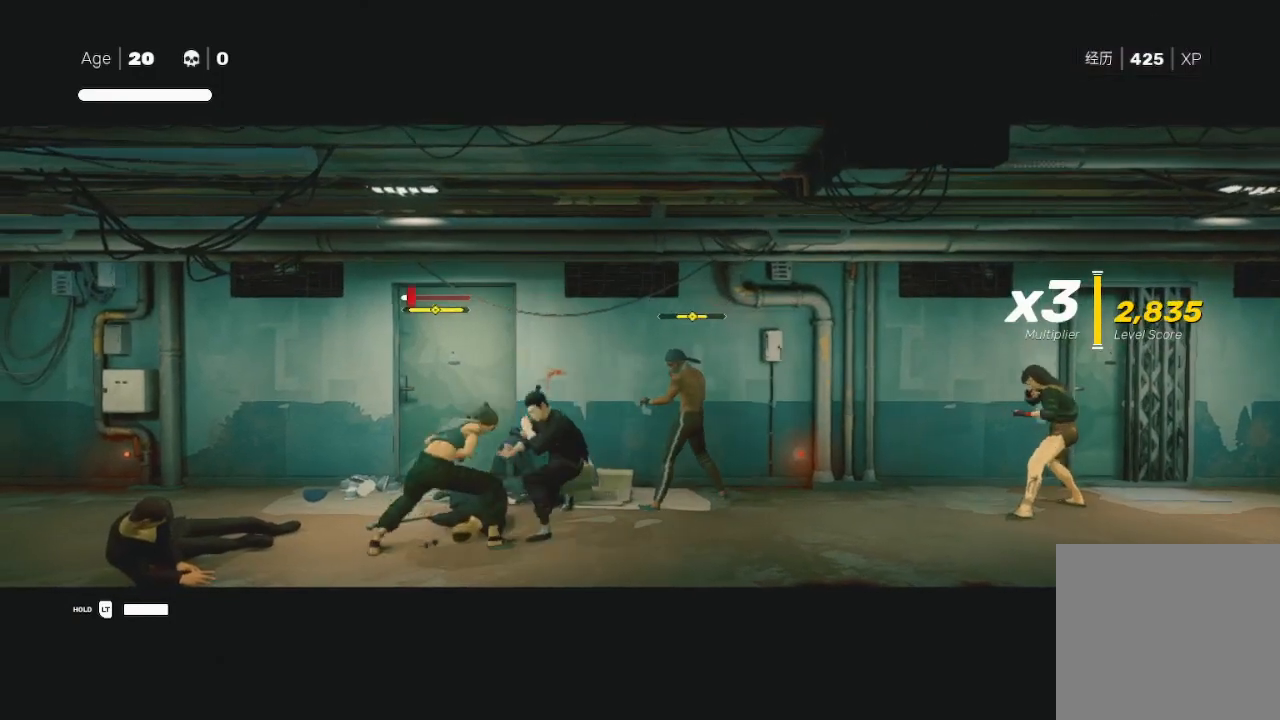
{"buttons": [], "left_stick": "up-left", "right_stick": "center", "events": [[67, "B", "down"], [67, "left_stick", "up"], [133, "B", "up"], [133, "left_stick", "up-right"], [167, "Y", "down"], [233, "Y", "up"], [400, "X", "down"], [433, "left_stick", "up-left"], [500, "X", "up"]]}
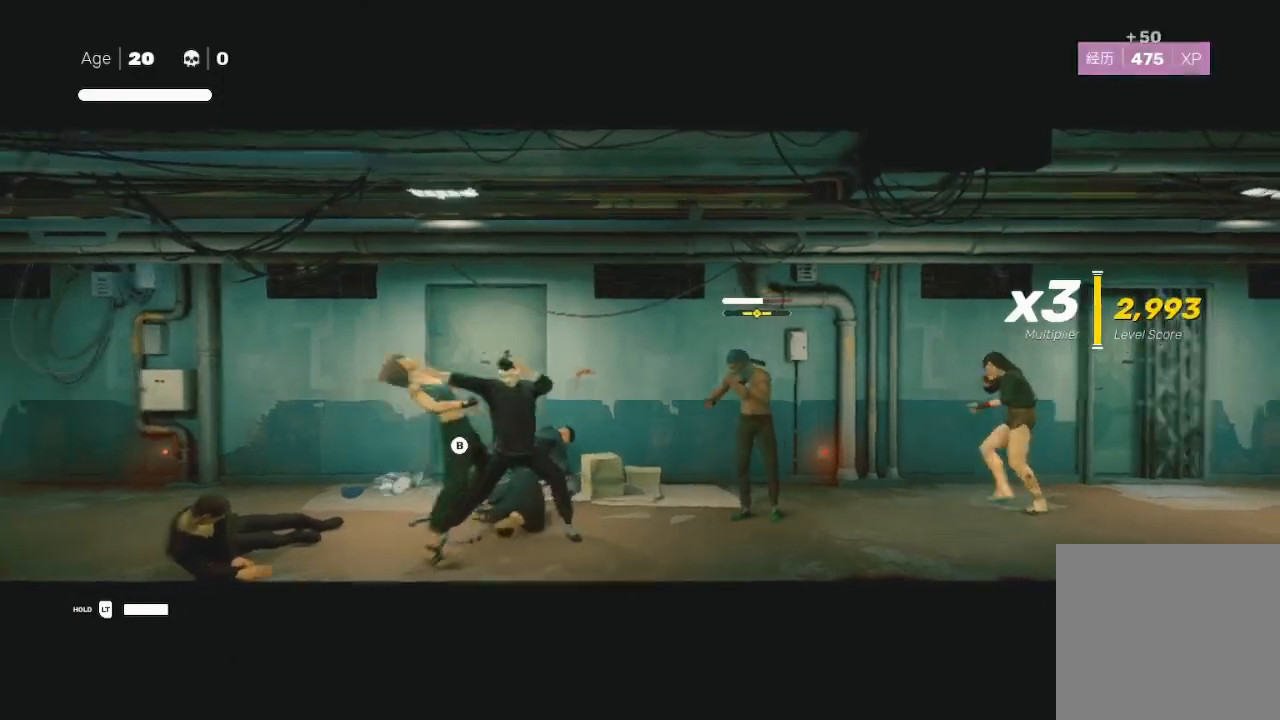
{"buttons": [], "left_stick": "right", "right_stick": "center", "events": [[133, "X", "down"], [133, "left_stick", "left"], [167, "X", "up"], [400, "left_stick", "right"]]}
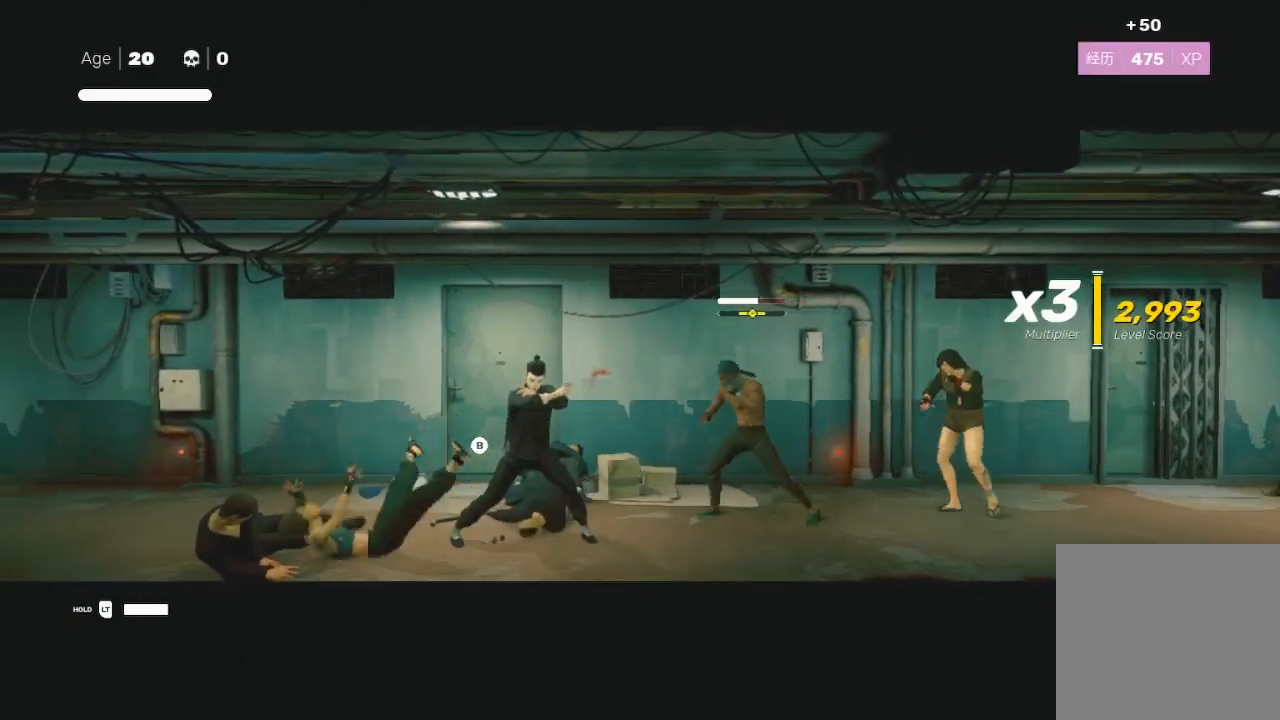
{"buttons": [], "left_stick": "right", "right_stick": "center", "events": [[67, "left_stick", "left"], [100, "L3", "down"], [167, "X", "down"], [167, "left_stick", "right"], [300, "L3", "up"], [300, "X", "up"], [400, "X", "down"], [500, "X", "up"]]}
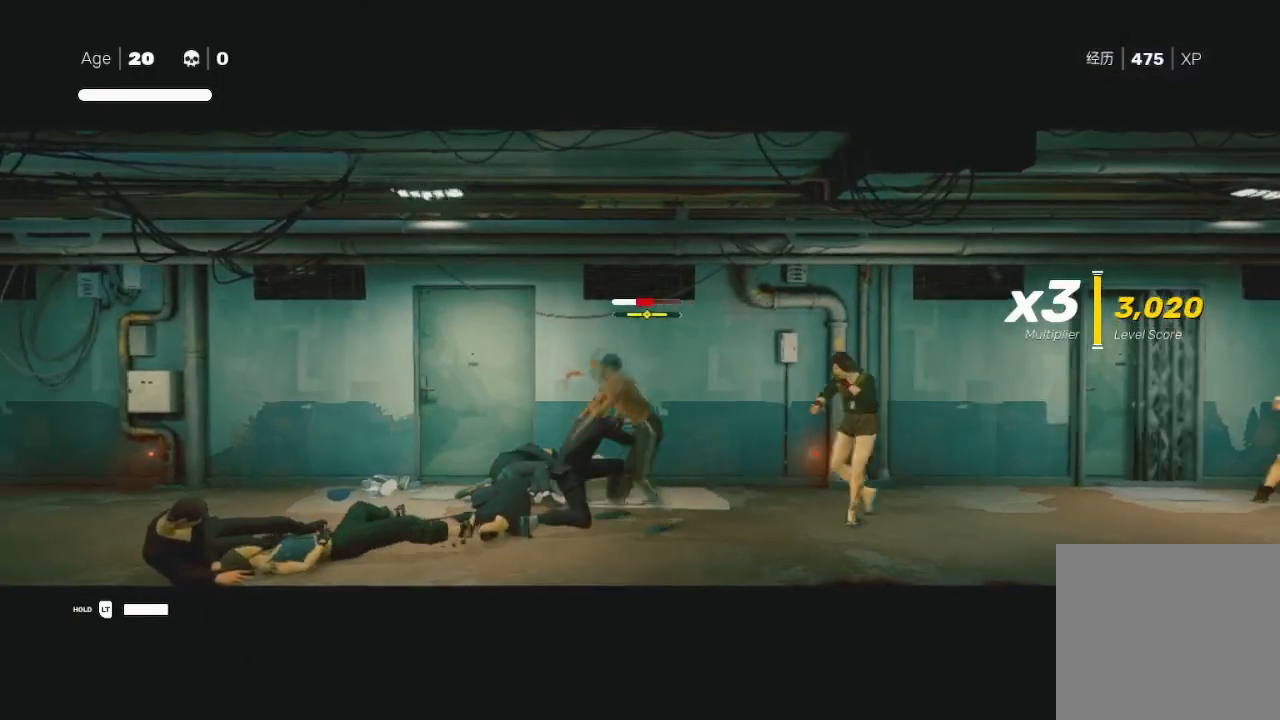
{"buttons": ["B", "Y"], "left_stick": "right", "right_stick": "center", "events": [[67, "Y", "down"], [133, "B", "down"], [133, "left_stick", "up-left"], [167, "Y", "up"], [200, "B", "up"], [233, "left_stick", "down-right"], [300, "B", "down"], [300, "Y", "down"], [300, "left_stick", "right"], [400, "B", "up"], [400, "Y", "up"], [433, "B", "down"], [433, "Y", "down"]]}
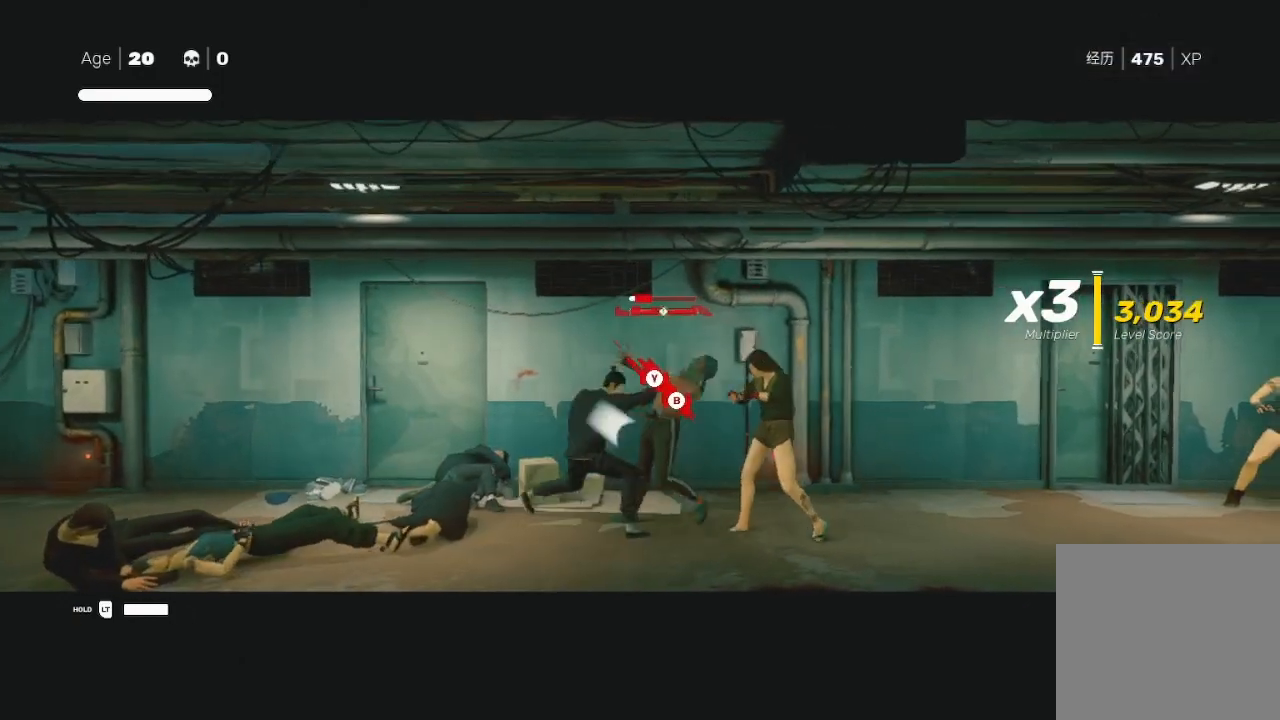
{"buttons": [], "left_stick": "right", "right_stick": "center", "events": [[33, "B", "up"], [33, "Y", "up"], [33, "left_stick", "left"], [100, "B", "down"], [100, "Y", "down"], [133, "B", "up"], [133, "left_stick", "right"], [167, "Y", "up"], [333, "Y", "down"], [367, "B", "down"], [400, "B", "up"], [400, "Y", "up"]]}
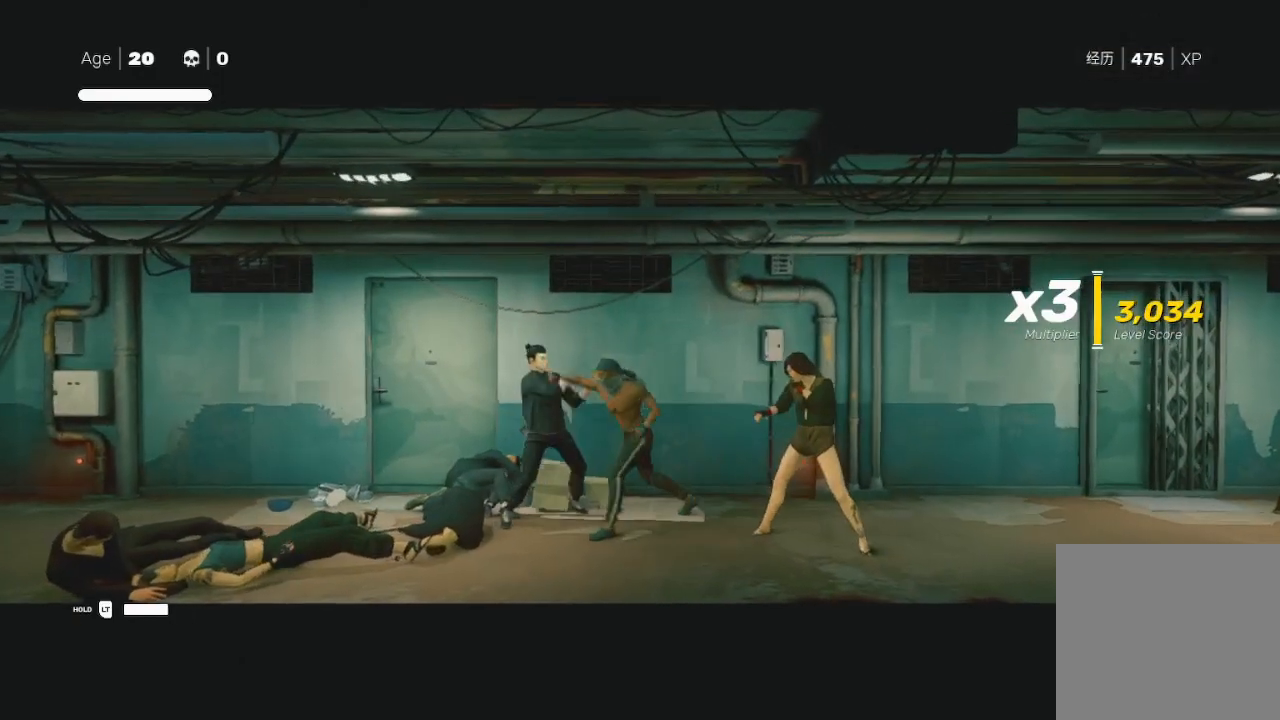
{"buttons": [], "left_stick": "center", "right_stick": "center", "events": [[100, "left_stick", "center"], [100, "right_stick", "right"], [433, "right_stick", "center"]]}
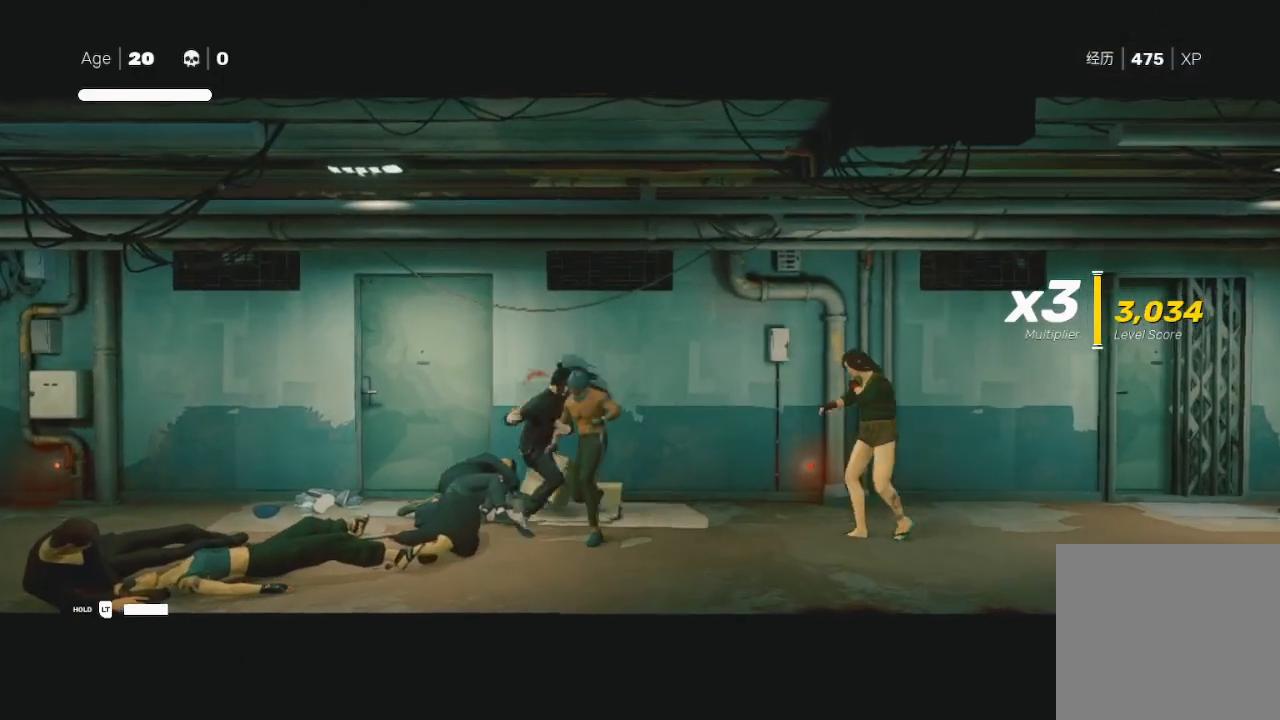
{"buttons": [], "left_stick": "right", "right_stick": "center", "events": [[67, "left_stick", "right"], [367, "left_stick", "center"], [433, "left_stick", "right"]]}
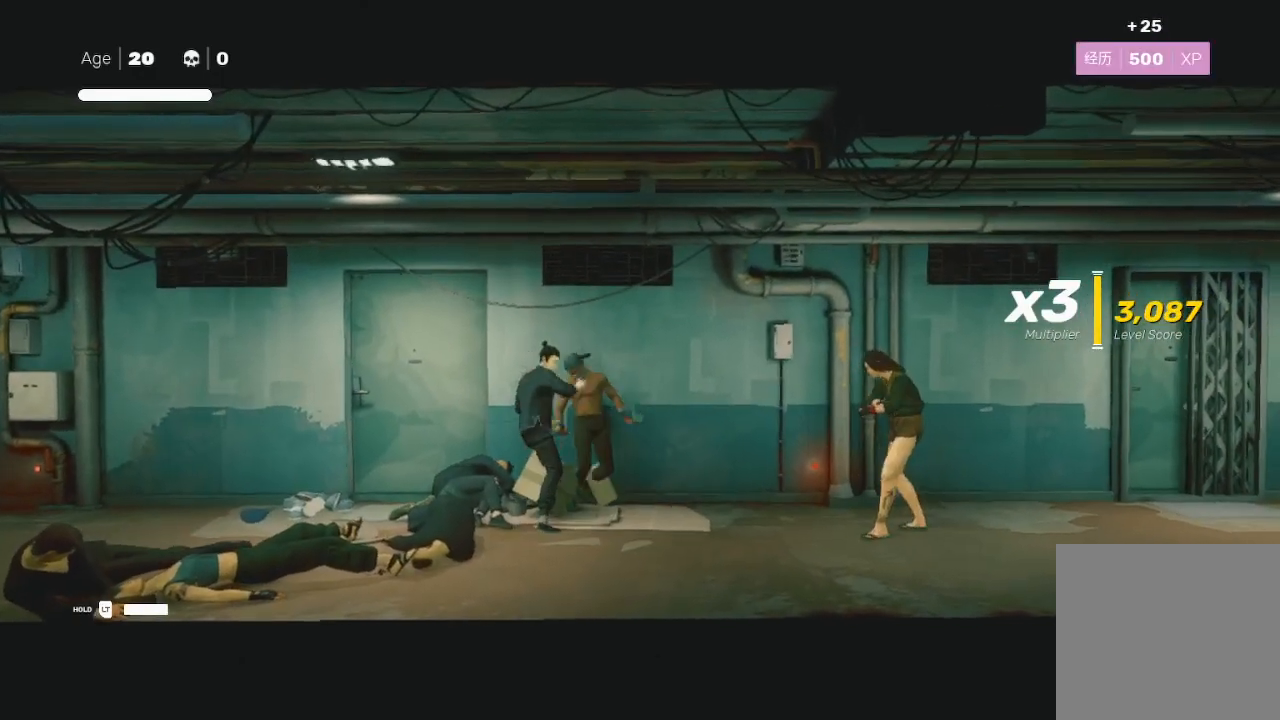
{"buttons": ["X", "L3"], "left_stick": "right", "right_stick": "center", "events": [[100, "R2", "down"], [400, "R2", "up"], [400, "left_stick", "left"], [433, "L3", "down"], [500, "X", "down"], [500, "left_stick", "right"]]}
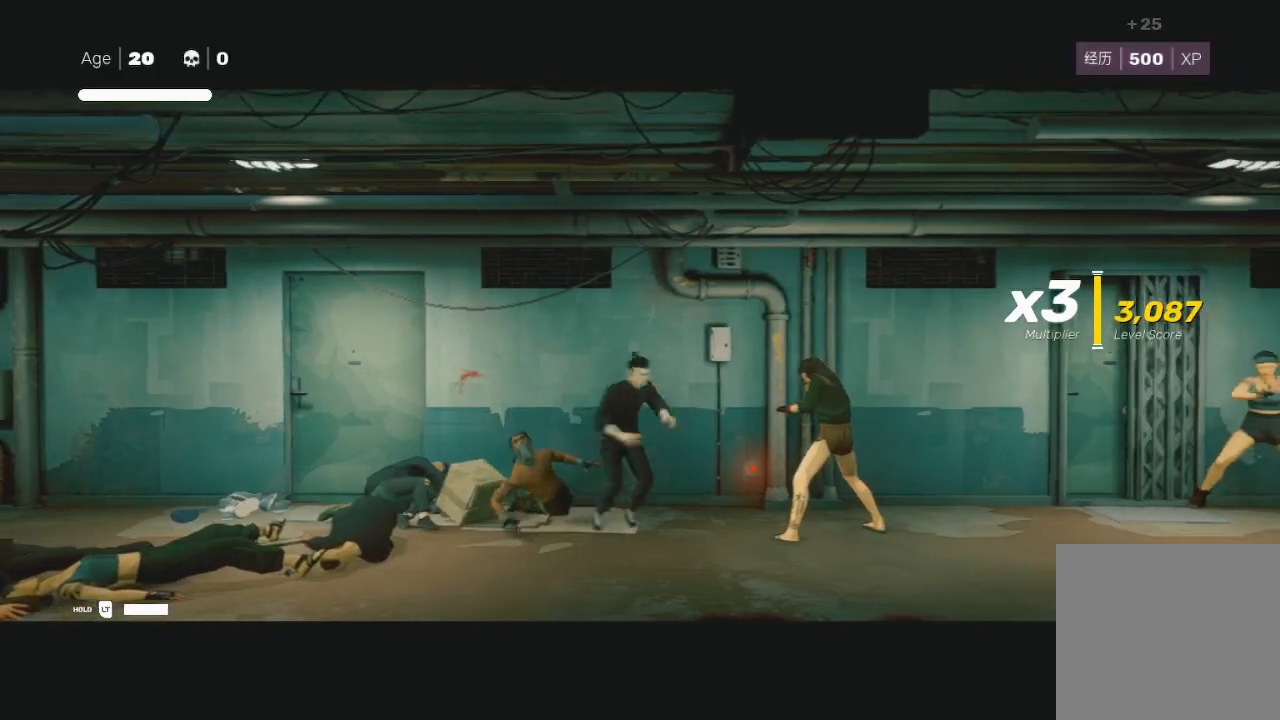
{"buttons": [], "left_stick": "right", "right_stick": "center", "events": [[200, "L3", "up"], [200, "X", "up"], [300, "left_stick", "center"], [400, "Y", "down"], [400, "left_stick", "right"], [500, "Y", "up"]]}
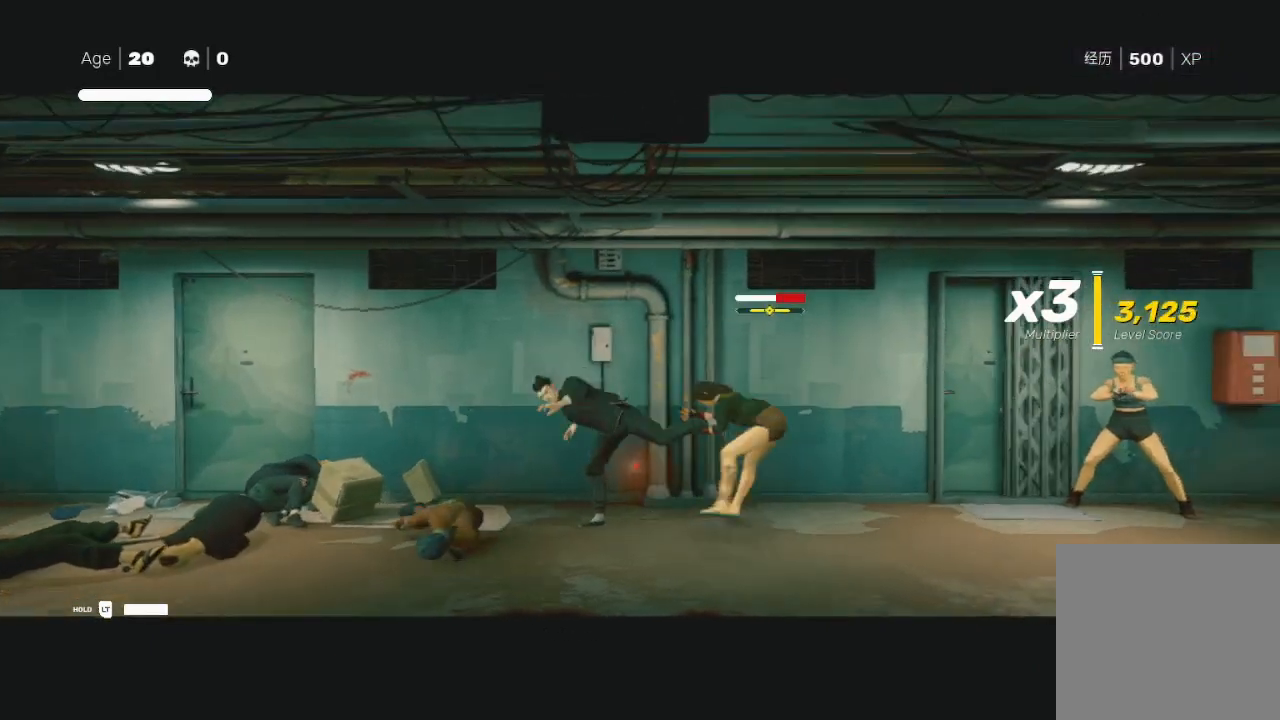
{"buttons": ["B", "Y"], "left_stick": "right", "right_stick": "center", "events": [[133, "B", "down"], [133, "Y", "down"], [200, "Y", "up"], [233, "B", "up"], [300, "Y", "down"], [367, "Y", "up"], [400, "Y", "down"], [467, "B", "down"]]}
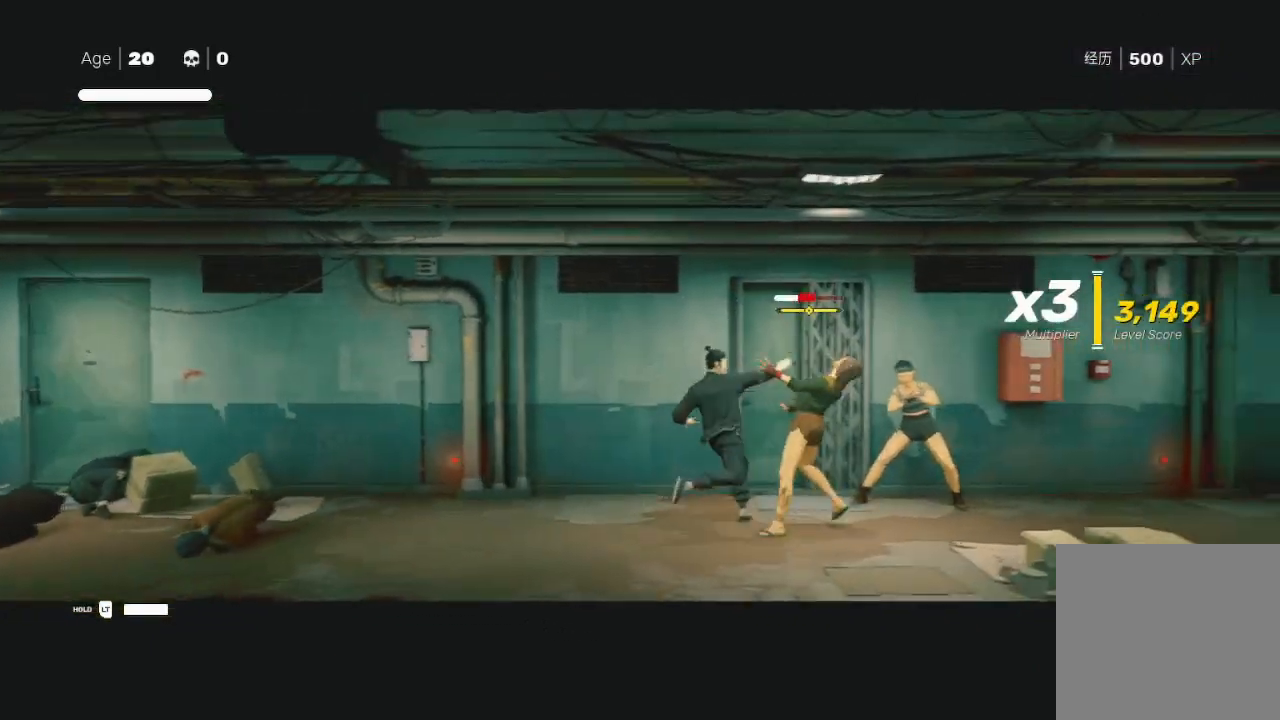
{"buttons": ["R2"], "left_stick": "left", "right_stick": "center", "events": [[67, "B", "up"], [67, "Y", "up"], [100, "B", "down"], [100, "Y", "down"], [200, "B", "up"], [200, "Y", "up"], [367, "Y", "down"], [400, "B", "down"], [433, "B", "up"], [433, "Y", "up"], [433, "left_stick", "left"], [500, "R2", "down"]]}
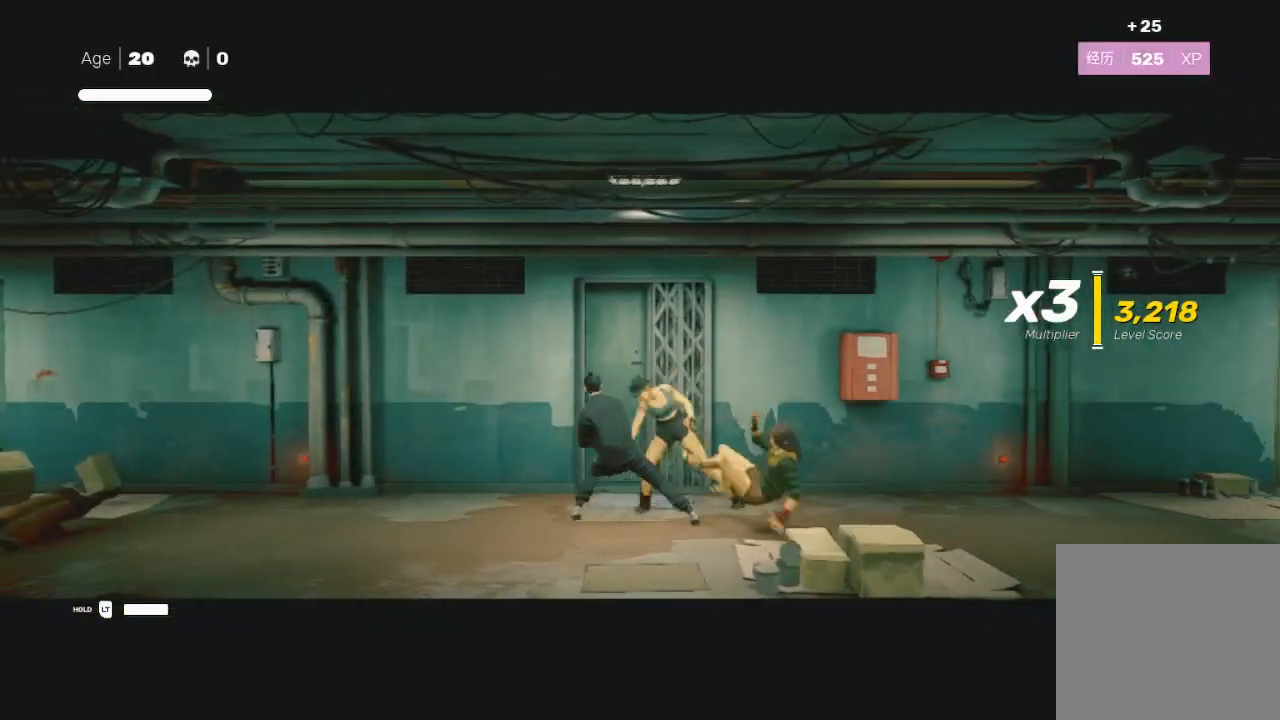
{"buttons": ["R2", "L3"], "left_stick": "left", "right_stick": "center", "events": [[33, "L3", "down"], [67, "L1", "down"], [133, "R2", "up"], [167, "R2", "down"], [267, "L1", "up"], [267, "R2", "up"], [333, "L1", "down"], [367, "R2", "down"], [433, "L1", "up"], [433, "R2", "up"], [500, "R2", "down"]]}
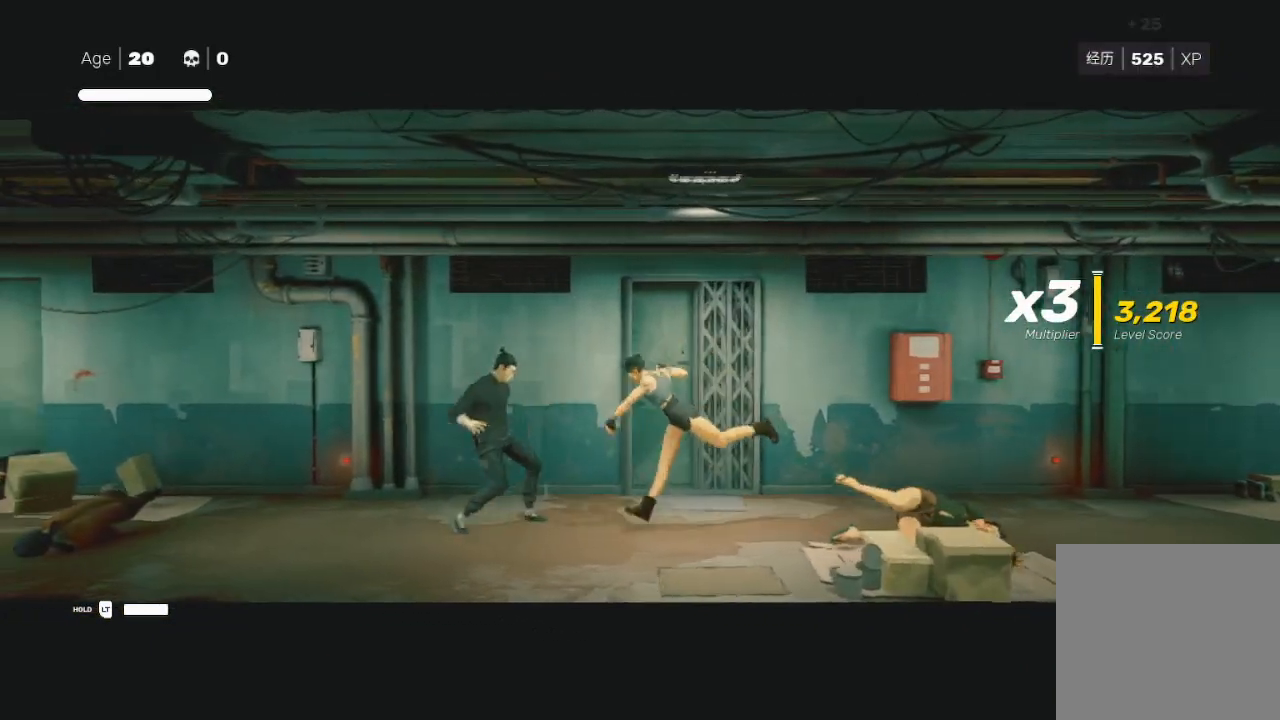
{"buttons": [], "left_stick": "left", "right_stick": "center", "events": [[67, "L1", "down"], [133, "L1", "up"], [133, "R2", "up"], [167, "R2", "down"], [233, "L1", "down"], [367, "L1", "up"], [367, "L3", "up"], [400, "R2", "up"]]}
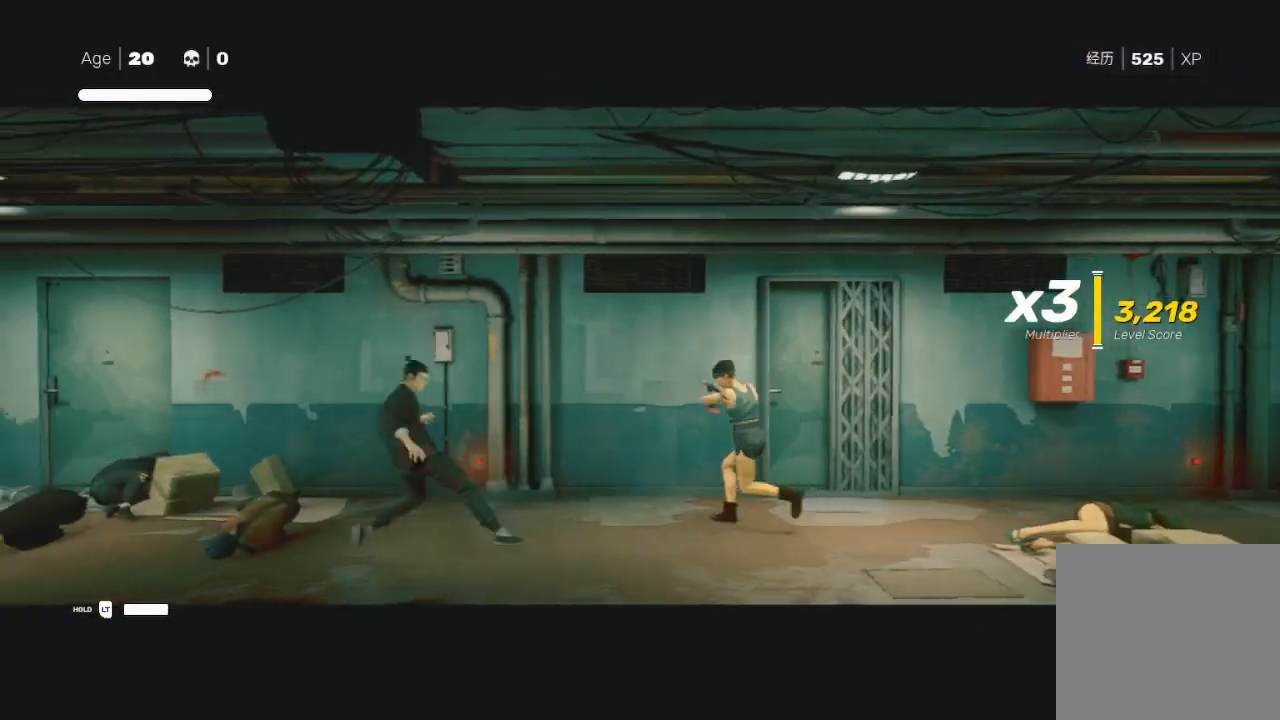
{"buttons": ["R2"], "left_stick": "right", "right_stick": "center", "events": [[67, "left_stick", "center"], [367, "left_stick", "right"], [500, "R2", "down"]]}
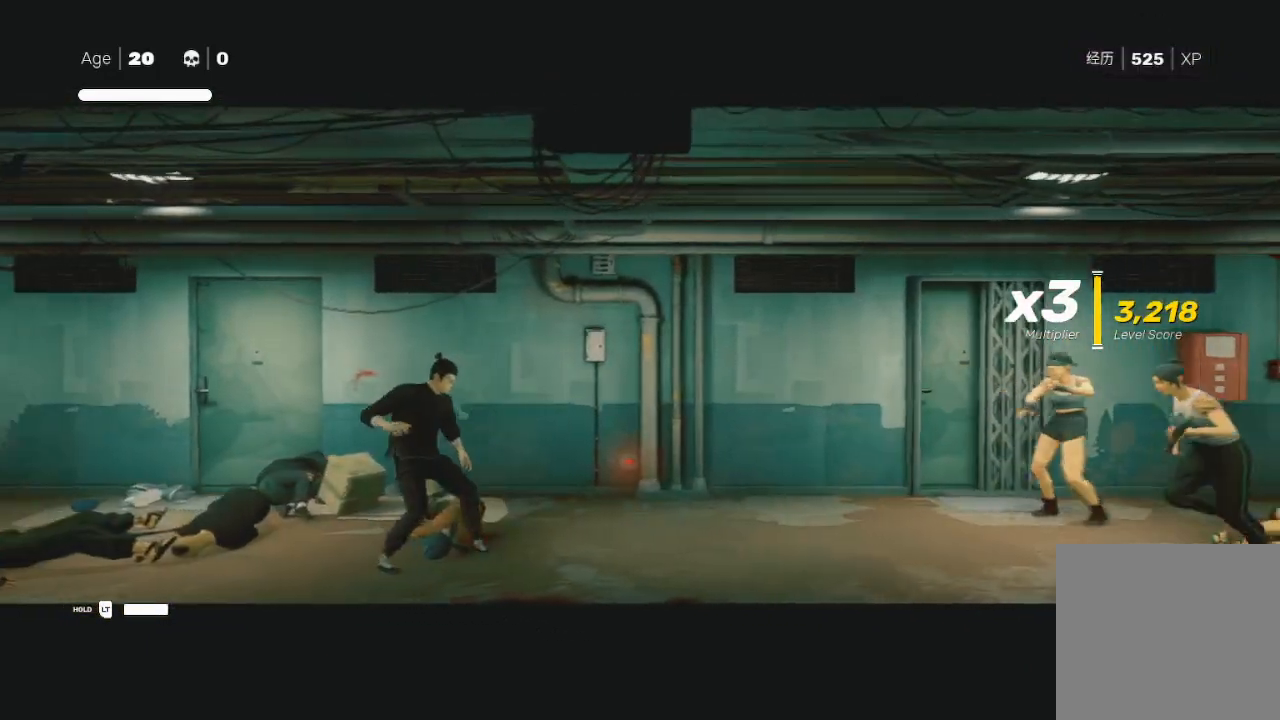
{"buttons": ["X", "L3"], "left_stick": "right", "right_stick": "center", "events": [[400, "L3", "down"], [400, "R2", "up"], [400, "left_stick", "down"], [500, "X", "down"], [500, "left_stick", "right"]]}
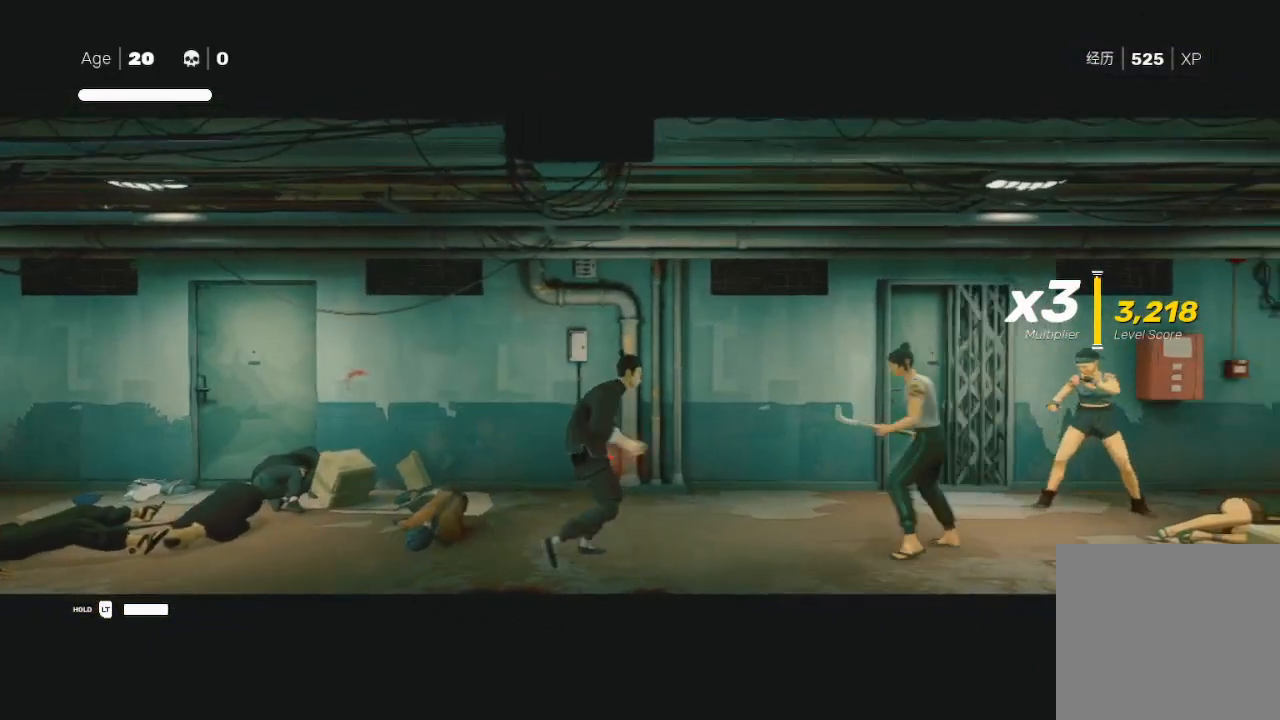
{"buttons": [], "left_stick": "down-right", "right_stick": "center", "events": [[200, "L3", "up"], [267, "X", "up"], [367, "Y", "down"], [367, "left_stick", "left"], [433, "left_stick", "down-right"], [467, "Y", "up"]]}
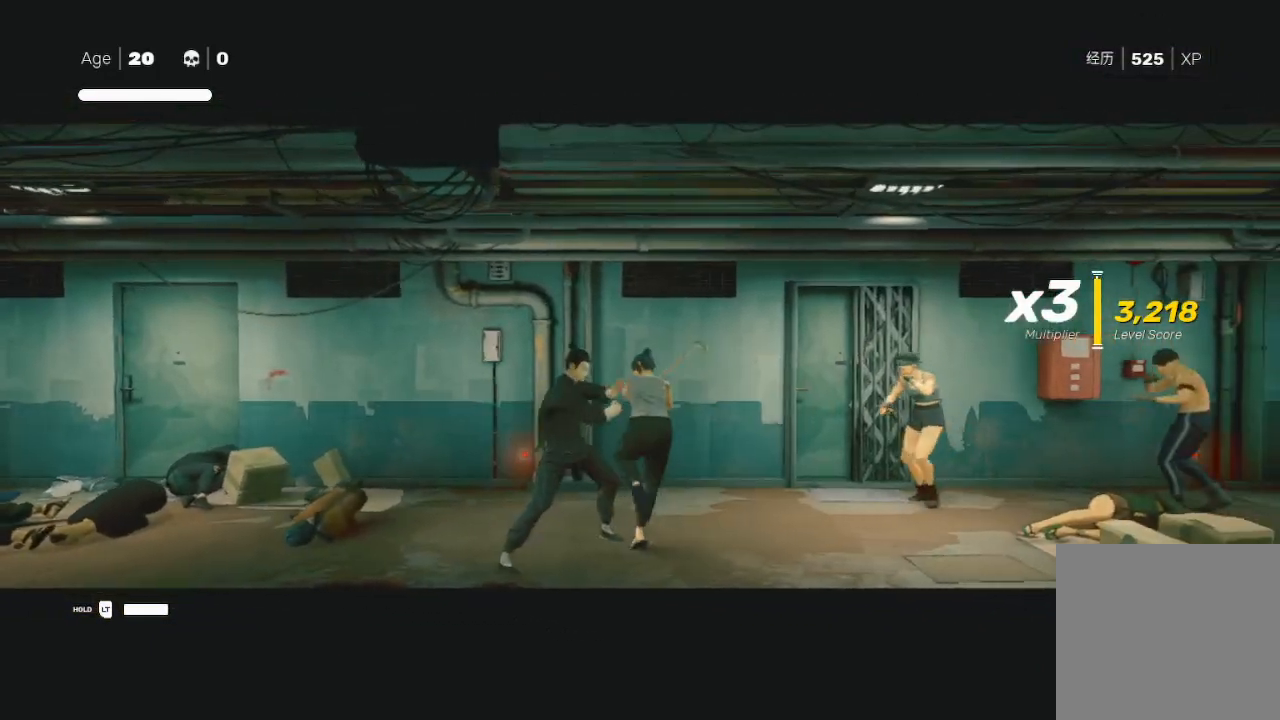
{"buttons": ["L3"], "left_stick": "left", "right_stick": "center", "events": [[100, "B", "down"], [100, "L3", "down"], [100, "left_stick", "down-left"], [167, "B", "up"], [167, "L1", "down"], [167, "left_stick", "left"], [233, "R2", "down"], [267, "L1", "up"], [367, "L1", "down"], [467, "L1", "up"], [500, "R2", "up"]]}
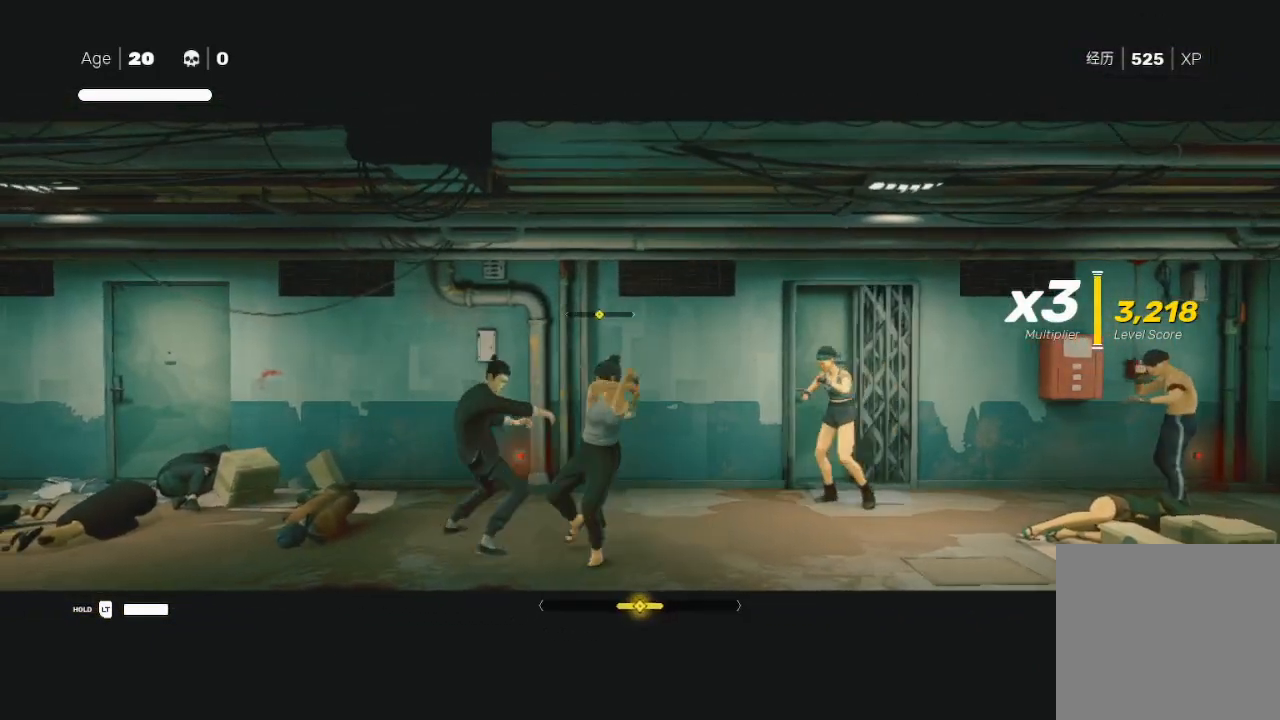
{"buttons": ["L1", "R2", "L3"], "left_stick": "left", "right_stick": "center", "events": [[67, "L1", "down"], [67, "R2", "down"], [167, "L1", "up"], [167, "R2", "up"], [233, "L1", "down"], [267, "R2", "down"], [367, "L1", "up"], [400, "L1", "down"], [400, "R2", "up"], [467, "R2", "down"]]}
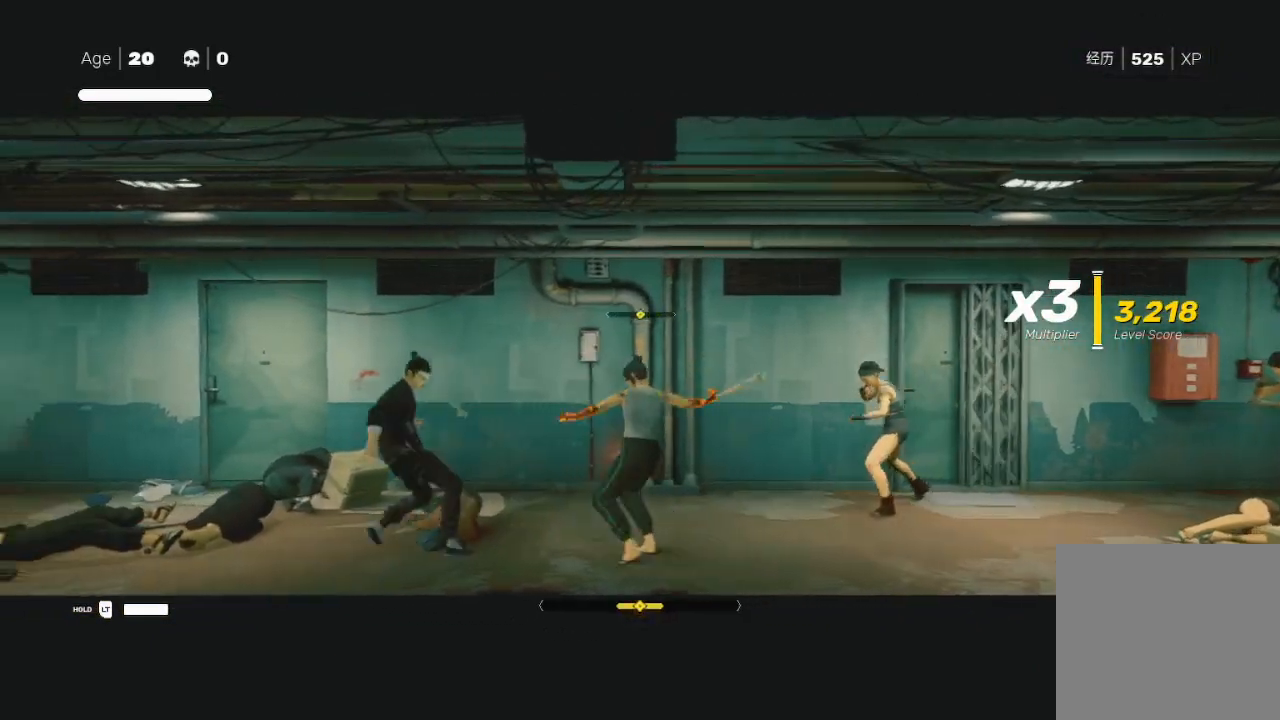
{"buttons": ["Y"], "left_stick": "right", "right_stick": "center", "events": [[33, "L1", "up"], [33, "R2", "up"], [133, "R2", "down"], [167, "L3", "up"], [233, "R2", "up"], [267, "left_stick", "down"], [333, "left_stick", "down-right"], [367, "X", "down"], [467, "X", "up"], [467, "Y", "down"], [467, "left_stick", "right"]]}